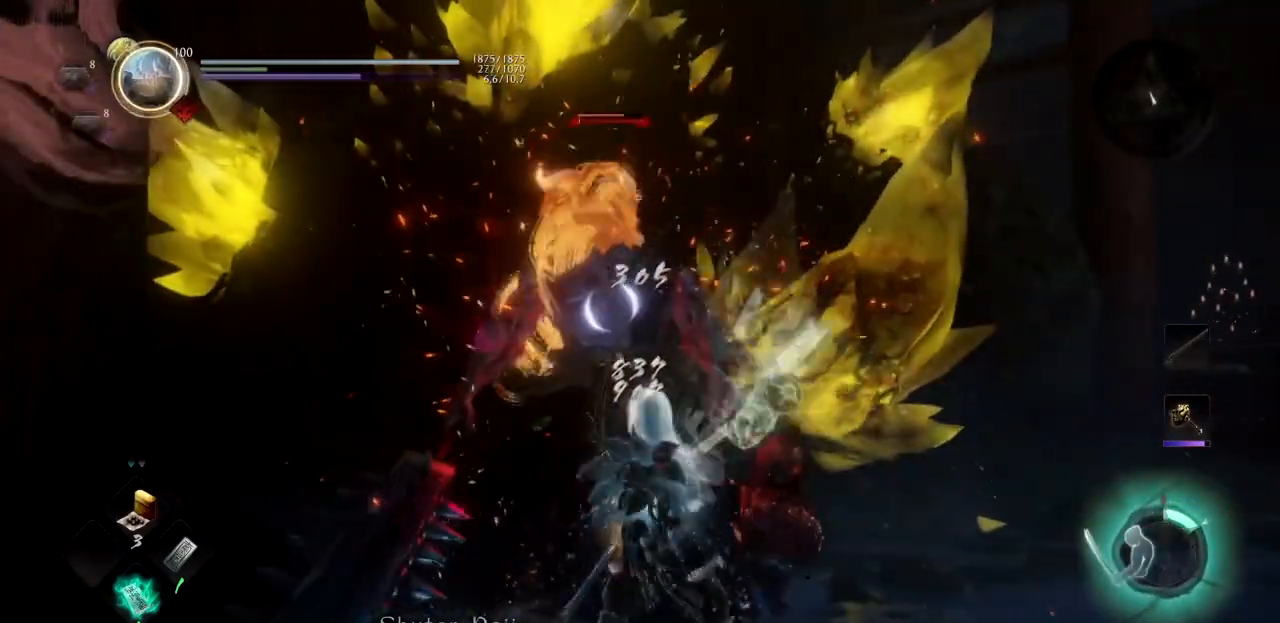
Gameplay with a controller (PlayStation layout); each line is a JSON object with the inputs held at the frame after it. "button_events" lists button changes between this image and that frame as [ms after this image, input, new state], when the widget could be followed in between (sticks are given only as held states). Not read: L1.
{"buttons": ["TRIANGLE", "R1"], "left_stick": "center", "right_stick": "center", "button_events": [[33, "DPAD_DOWN", "up"], [83, "DPAD_DOWN", "down"], [217, "DPAD_DOWN", "up"], [450, "R1", "down"], [484, "TRIANGLE", "down"]]}
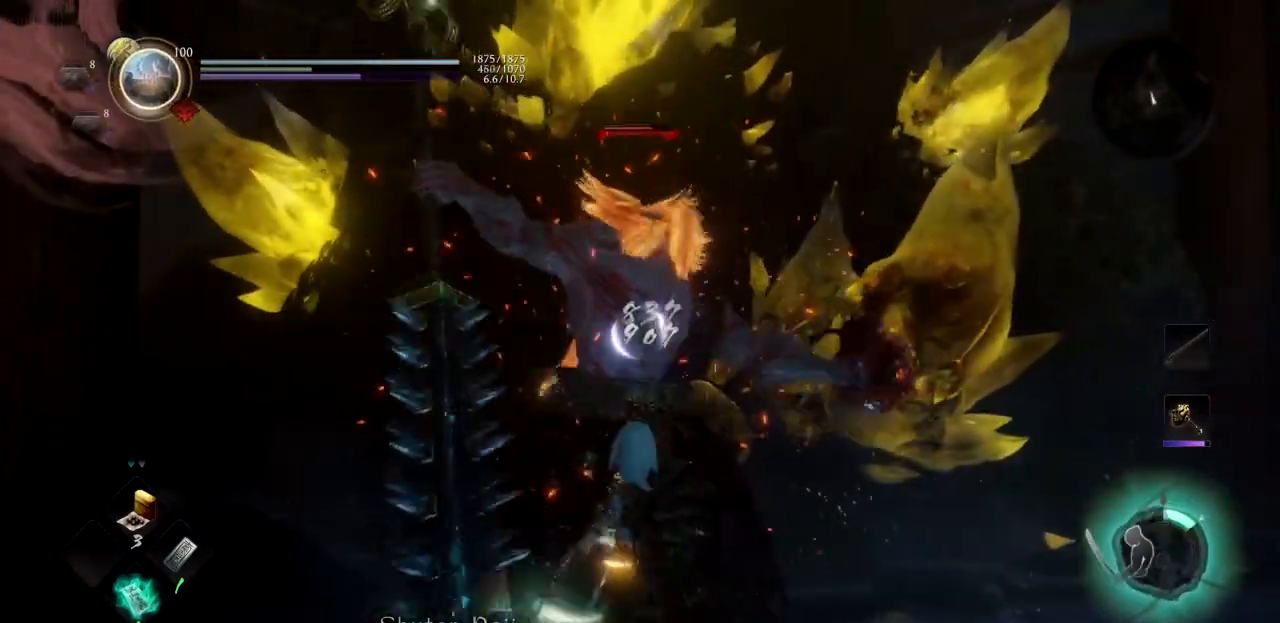
{"buttons": [], "left_stick": "center", "right_stick": "center", "button_events": [[150, "R1", "up"], [150, "TRIANGLE", "up"]]}
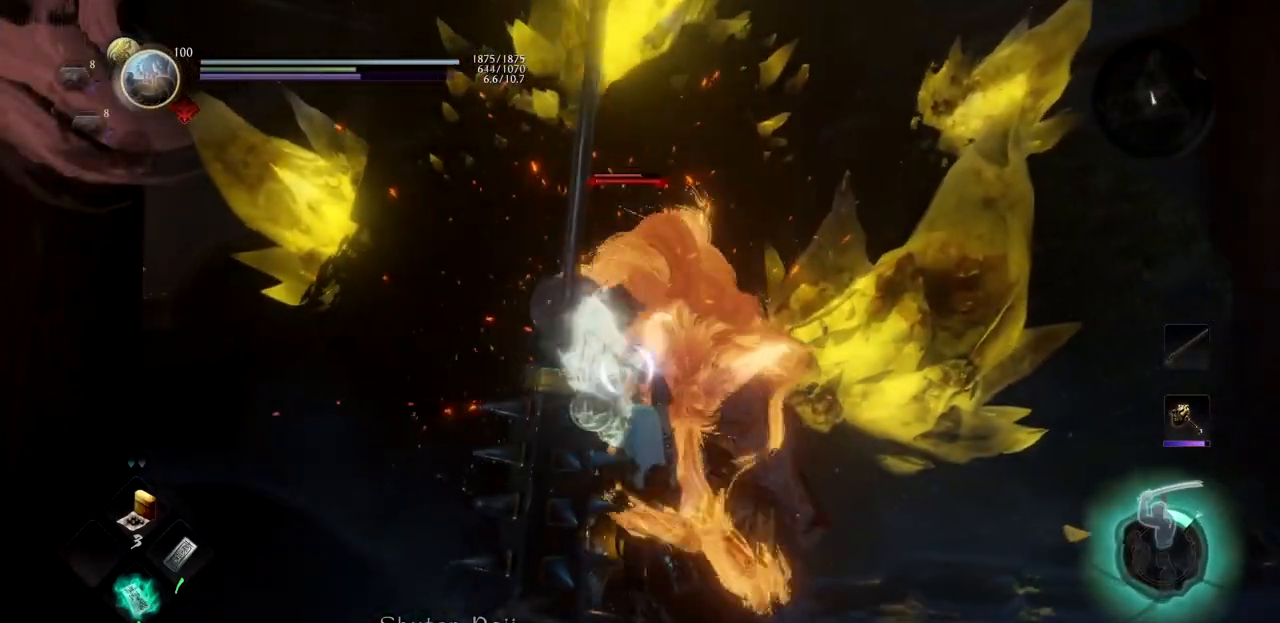
{"buttons": [], "left_stick": "center", "right_stick": "center", "button_events": []}
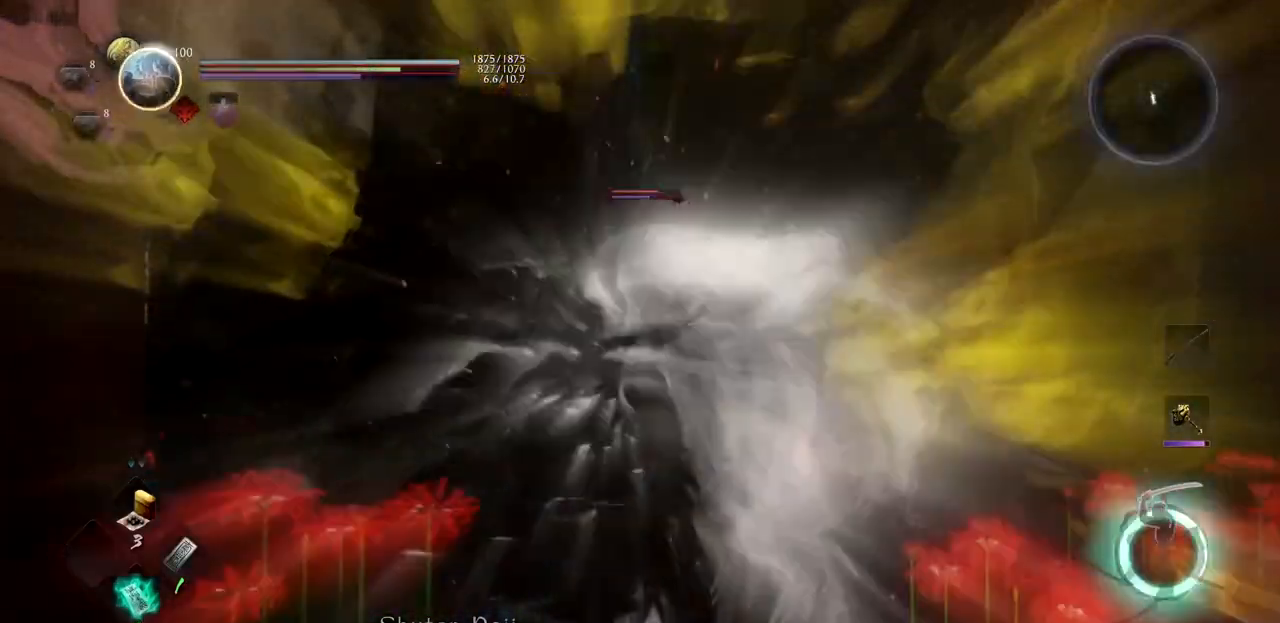
{"buttons": [], "left_stick": "center", "right_stick": "center", "button_events": [[334, "SQUARE", "down"], [484, "SQUARE", "up"]]}
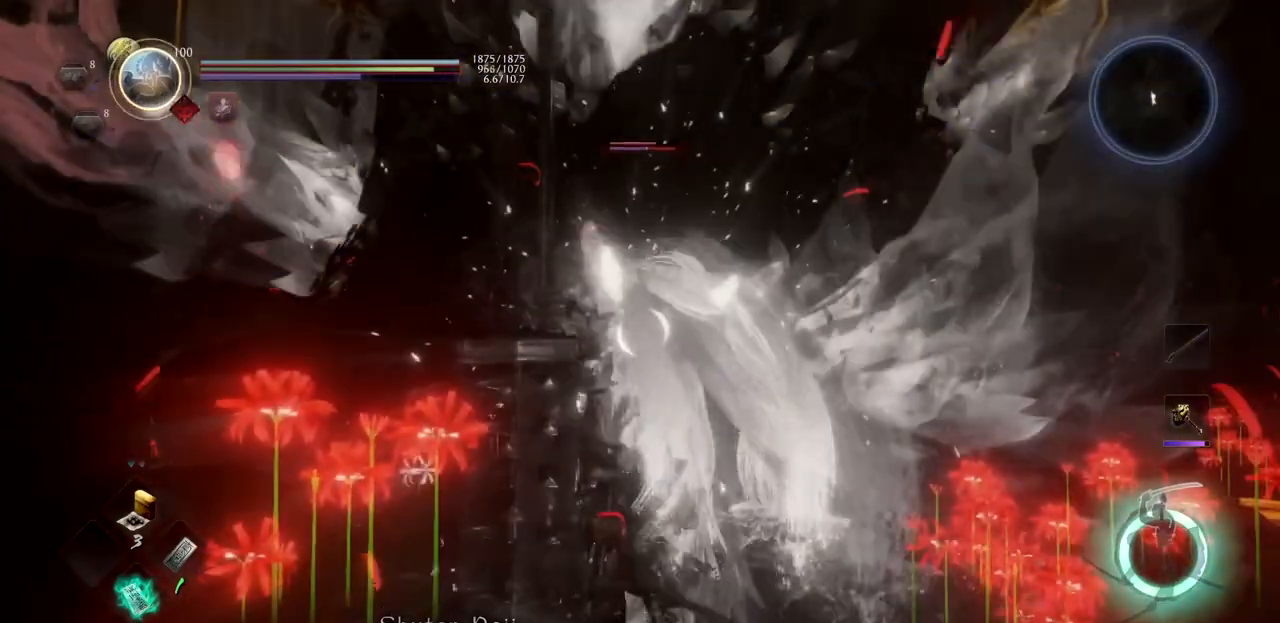
{"buttons": ["TRIANGLE"], "left_stick": "center", "right_stick": "center", "button_events": [[400, "TRIANGLE", "down"]]}
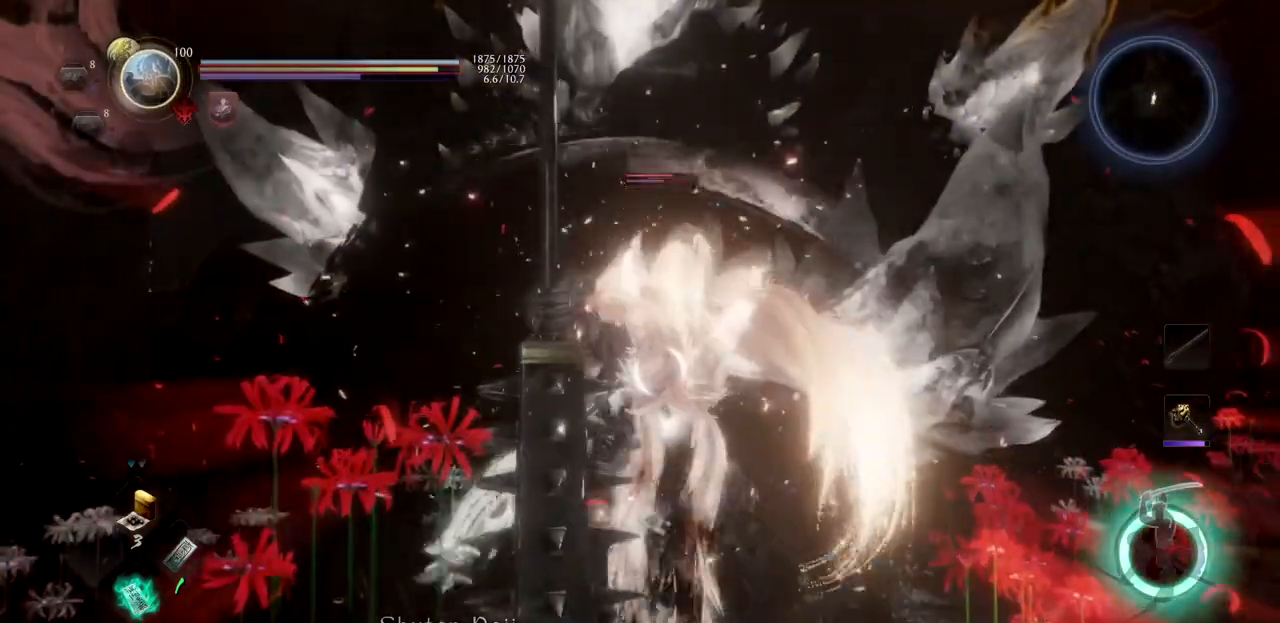
{"buttons": [], "left_stick": "center", "right_stick": "center", "button_events": [[34, "TRIANGLE", "up"], [100, "TRIANGLE", "down"], [251, "TRIANGLE", "up"], [317, "TRIANGLE", "down"], [451, "TRIANGLE", "up"]]}
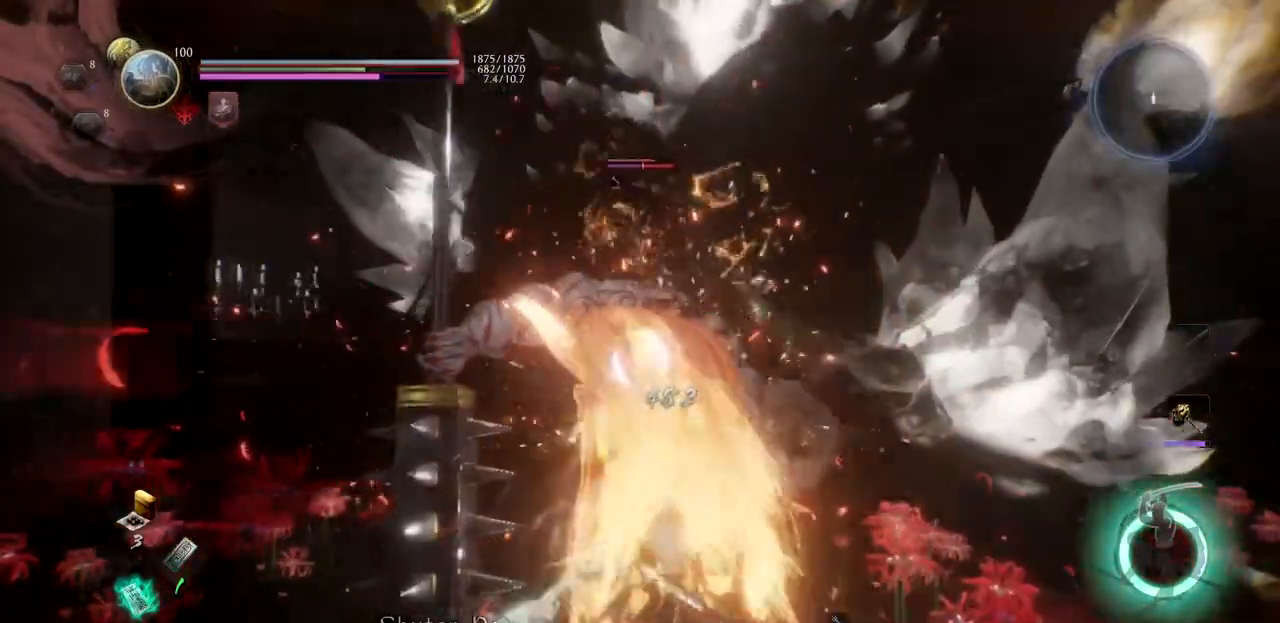
{"buttons": [], "left_stick": "center", "right_stick": "center", "button_events": [[17, "TRIANGLE", "down"], [150, "TRIANGLE", "up"], [217, "TRIANGLE", "down"], [317, "TRIANGLE", "up"], [384, "TRIANGLE", "down"], [484, "TRIANGLE", "up"]]}
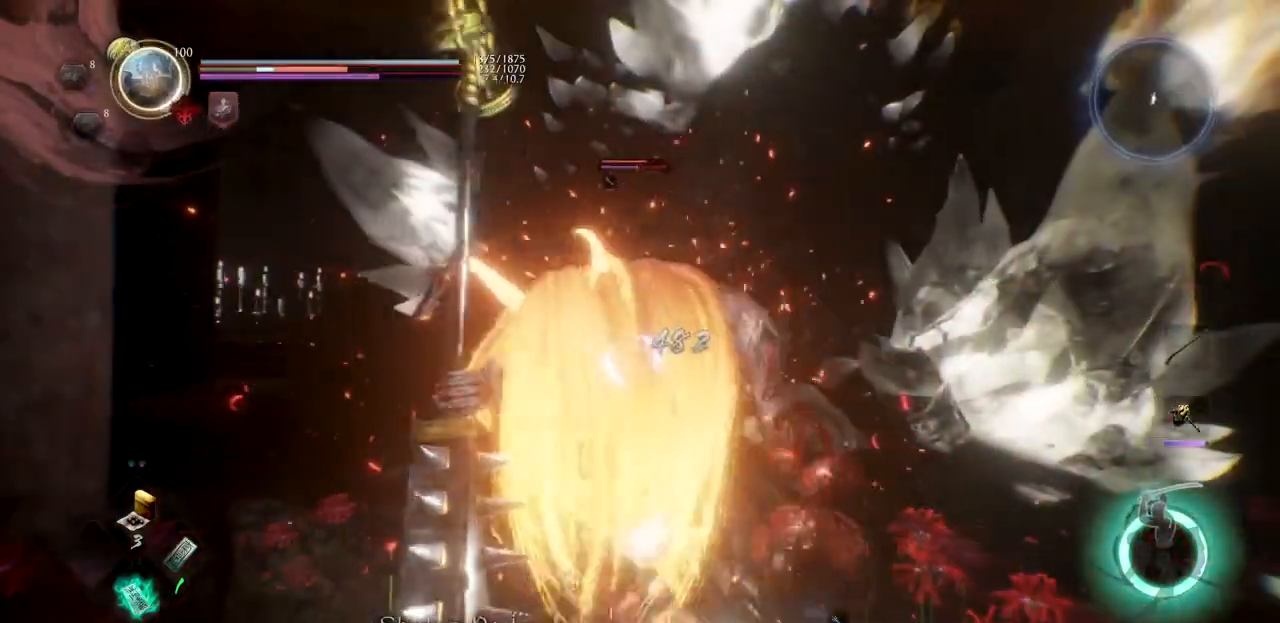
{"buttons": [], "left_stick": "center", "right_stick": "center", "button_events": [[34, "TRIANGLE", "down"], [184, "TRIANGLE", "up"]]}
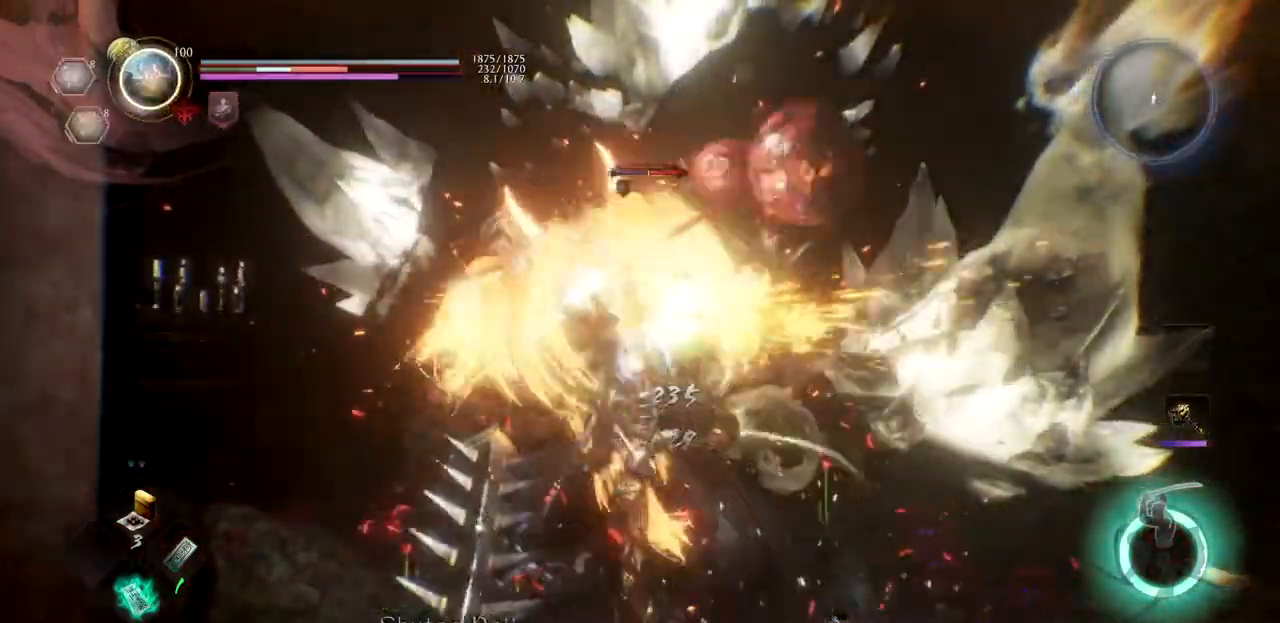
{"buttons": ["R1"], "left_stick": "center", "right_stick": "center", "button_events": [[333, "R1", "down"], [350, "SQUARE", "down"], [384, "CROSS", "down"], [467, "CROSS", "up"], [484, "SQUARE", "up"]]}
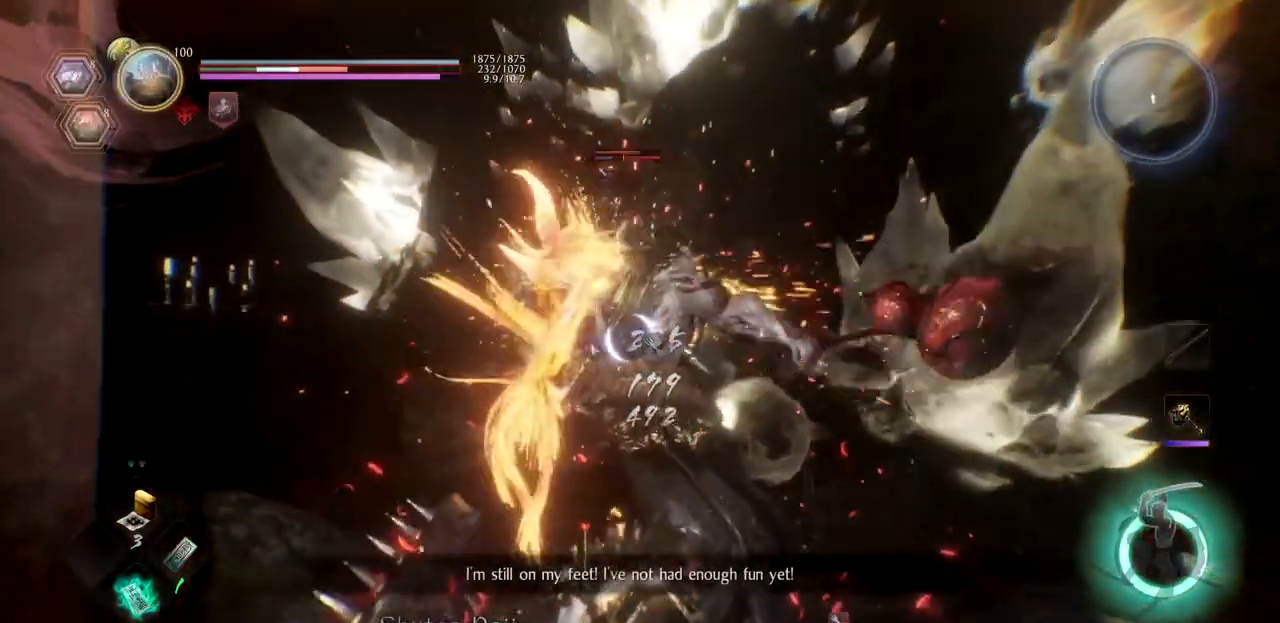
{"buttons": ["TRIANGLE"], "left_stick": "center", "right_stick": "center", "button_events": [[34, "TRIANGLE", "down"], [150, "TRIANGLE", "up"], [167, "R1", "up"], [217, "TRIANGLE", "down"]]}
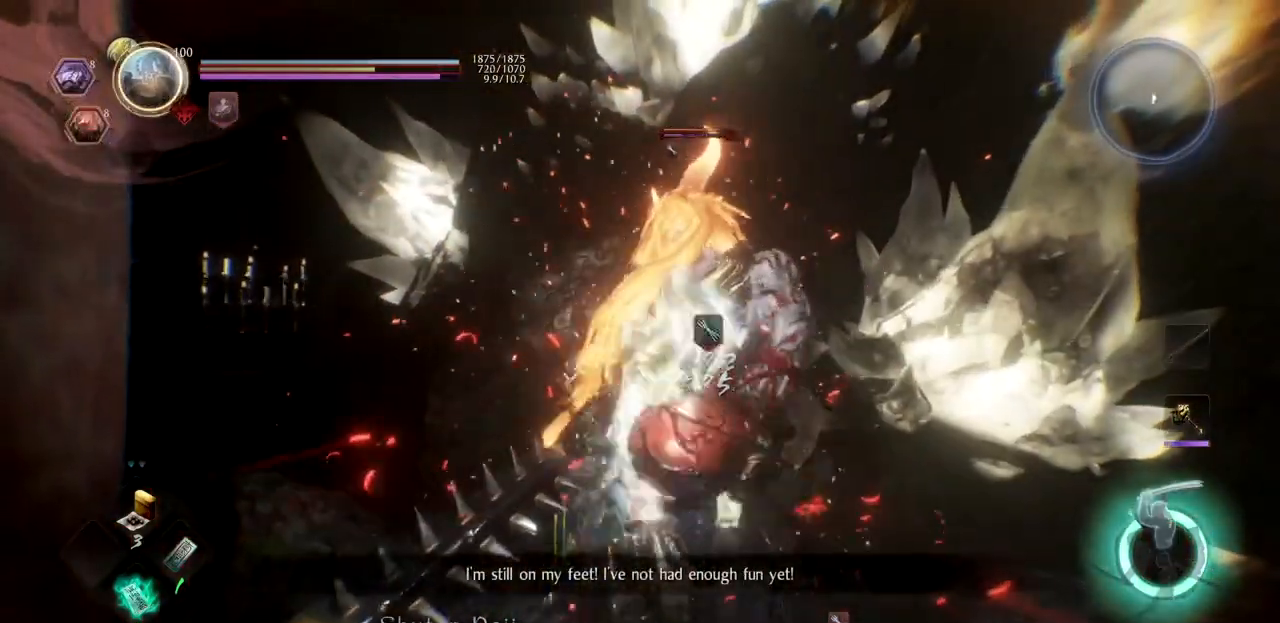
{"buttons": ["TRIANGLE"], "left_stick": "up", "right_stick": "center", "button_events": []}
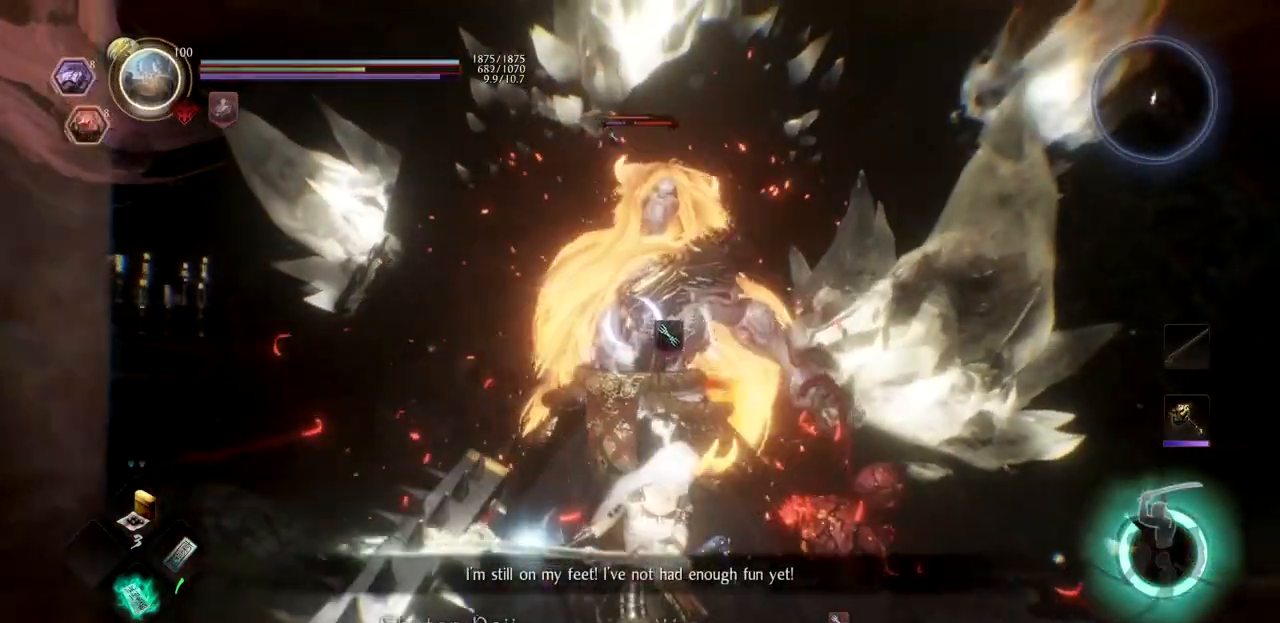
{"buttons": ["TRIANGLE"], "left_stick": "up", "right_stick": "center", "button_events": []}
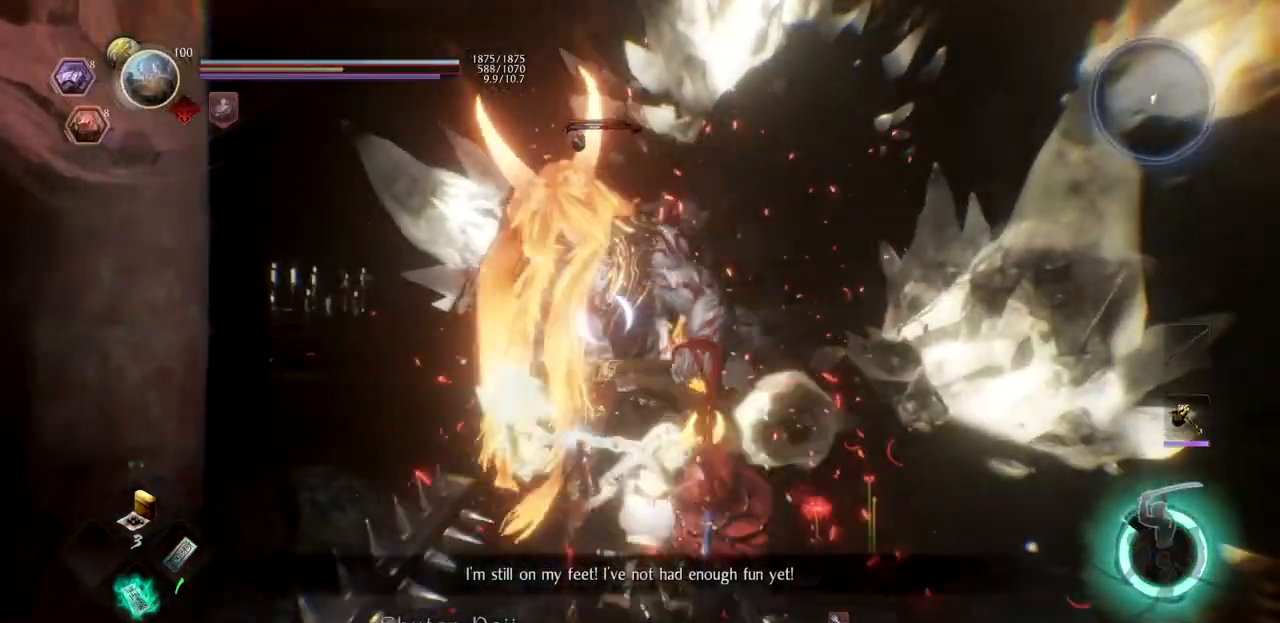
{"buttons": ["TRIANGLE"], "left_stick": "up", "right_stick": "center", "button_events": []}
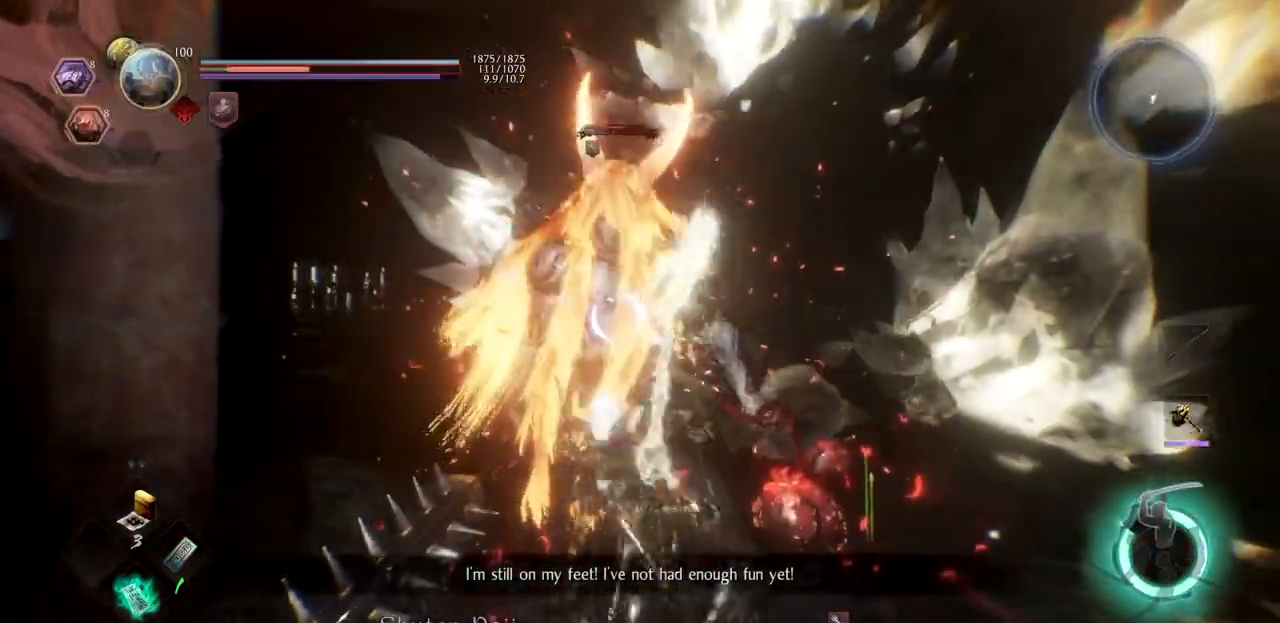
{"buttons": ["SQUARE", "R2"], "left_stick": "up", "right_stick": "center", "button_events": [[183, "TRIANGLE", "up"], [250, "R2", "down"], [267, "SQUARE", "down"], [383, "SQUARE", "up"], [450, "SQUARE", "down"]]}
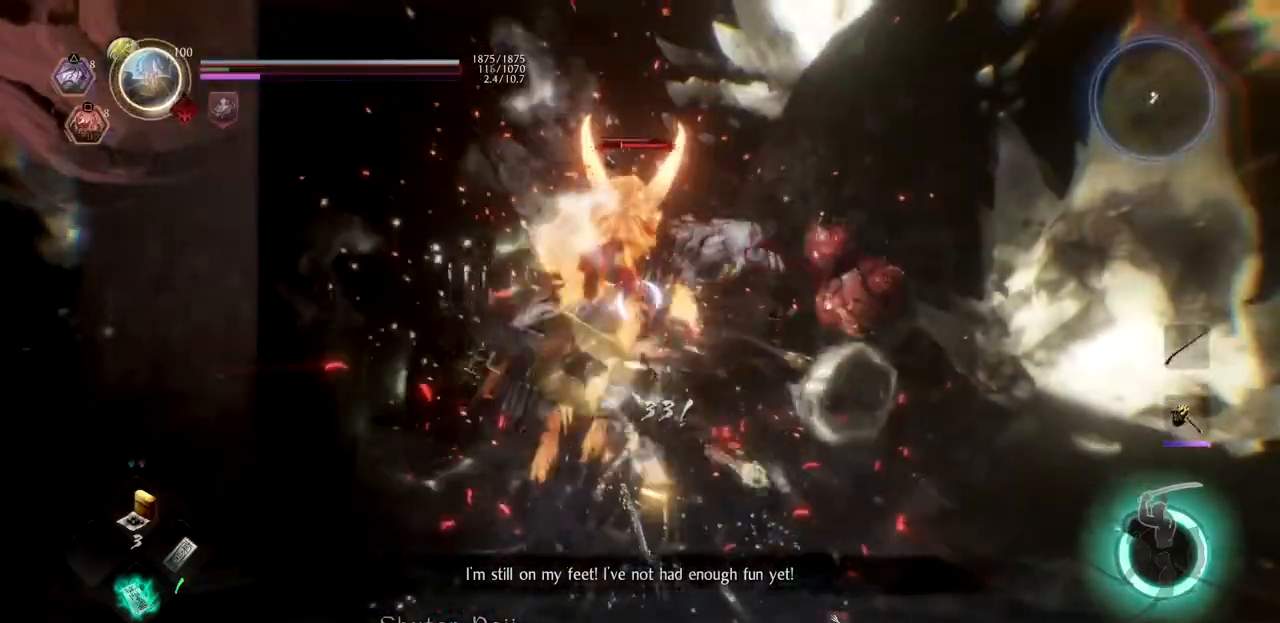
{"buttons": ["SQUARE", "R2"], "left_stick": "up", "right_stick": "center", "button_events": [[50, "SQUARE", "up"], [117, "SQUARE", "down"], [234, "SQUARE", "up"], [284, "SQUARE", "down"], [417, "SQUARE", "up"], [467, "SQUARE", "down"]]}
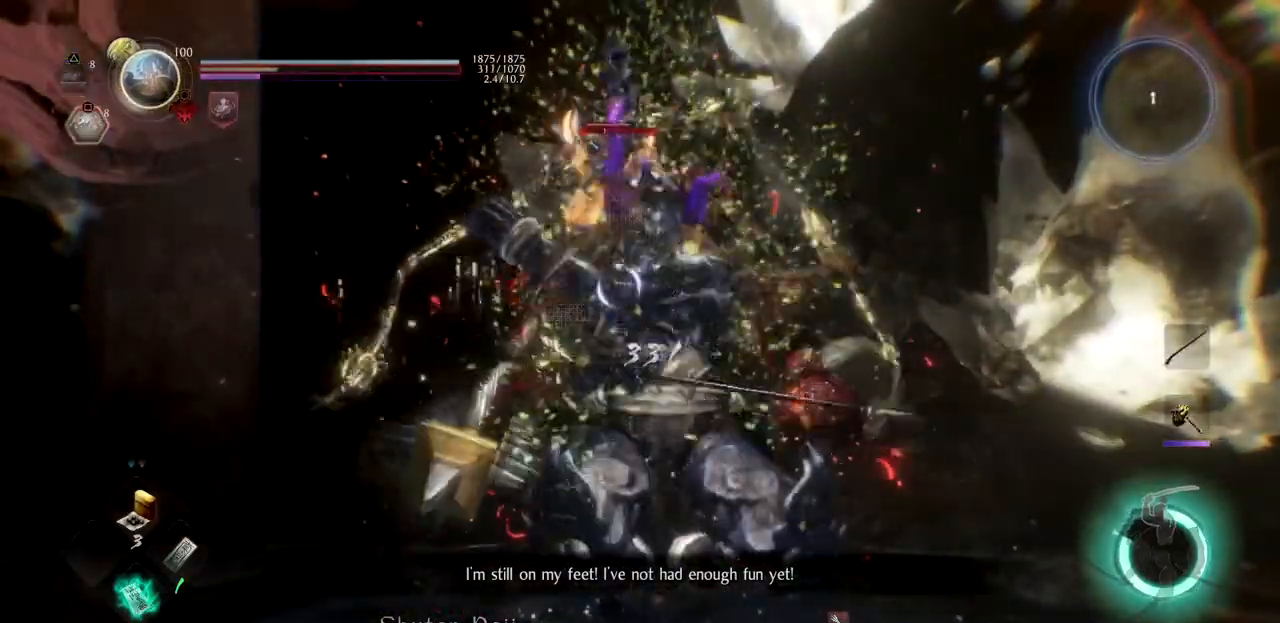
{"buttons": [], "left_stick": "up", "right_stick": "center", "button_events": [[66, "SQUARE", "up"], [133, "SQUARE", "down"], [217, "SQUARE", "up"], [283, "SQUARE", "down"], [450, "SQUARE", "up"], [483, "R2", "up"]]}
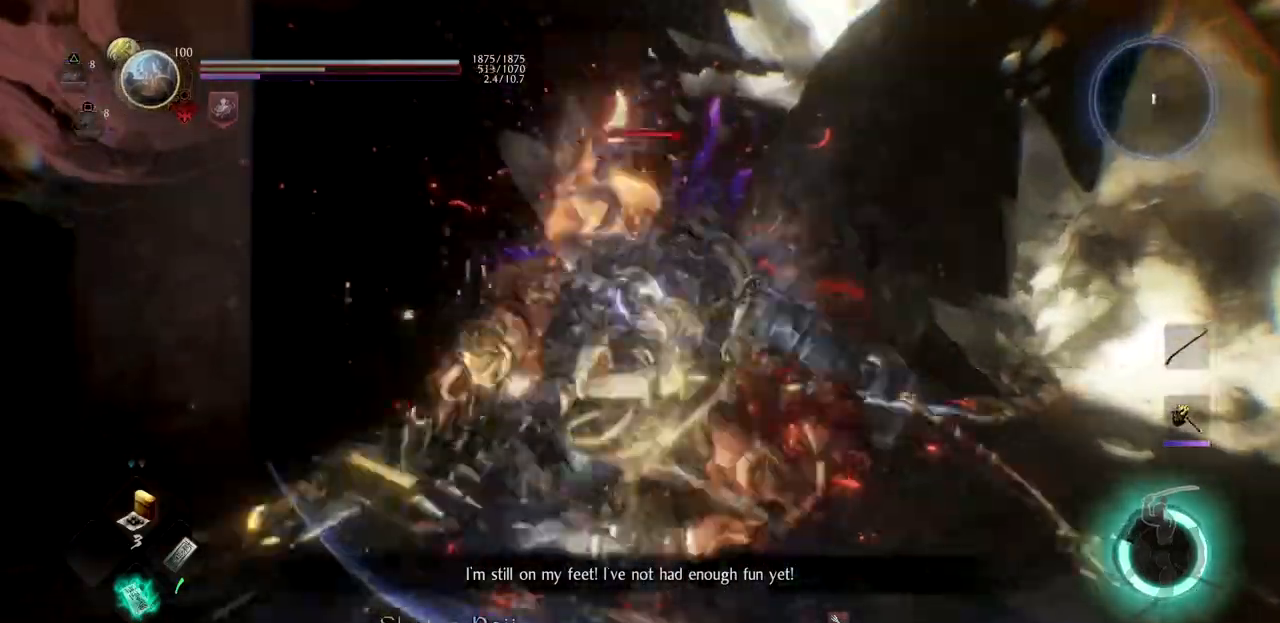
{"buttons": [], "left_stick": "up-left", "right_stick": "center", "button_events": []}
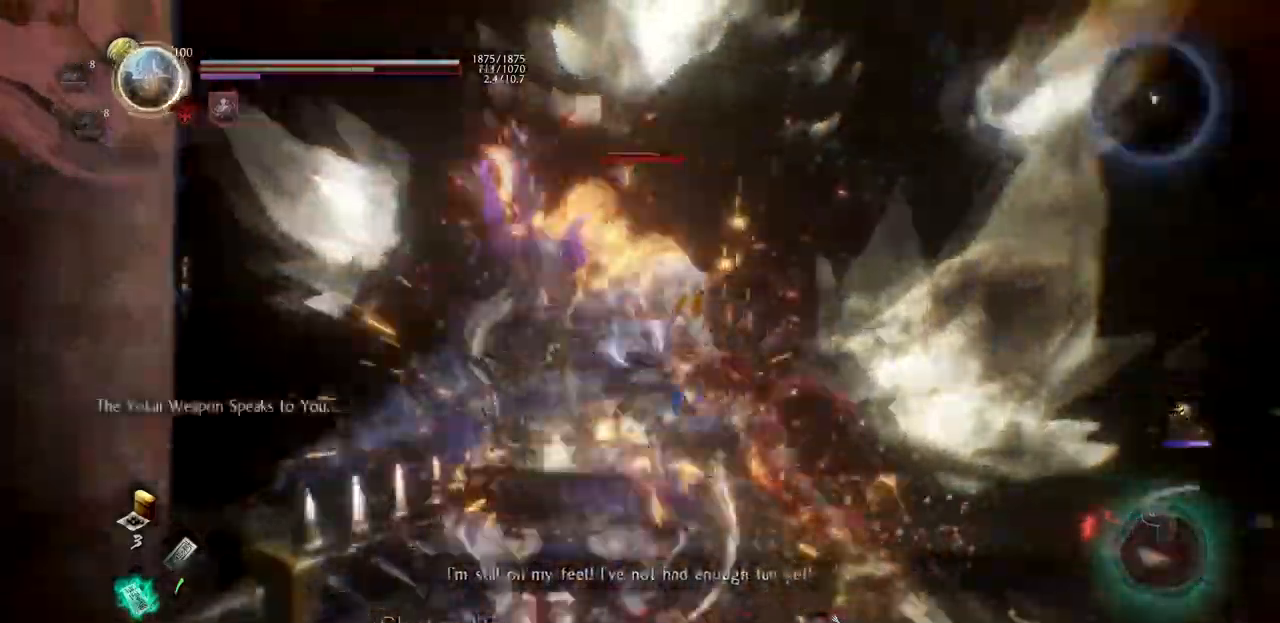
{"buttons": ["R1"], "left_stick": "up-left", "right_stick": "center", "button_events": [[500, "R1", "down"]]}
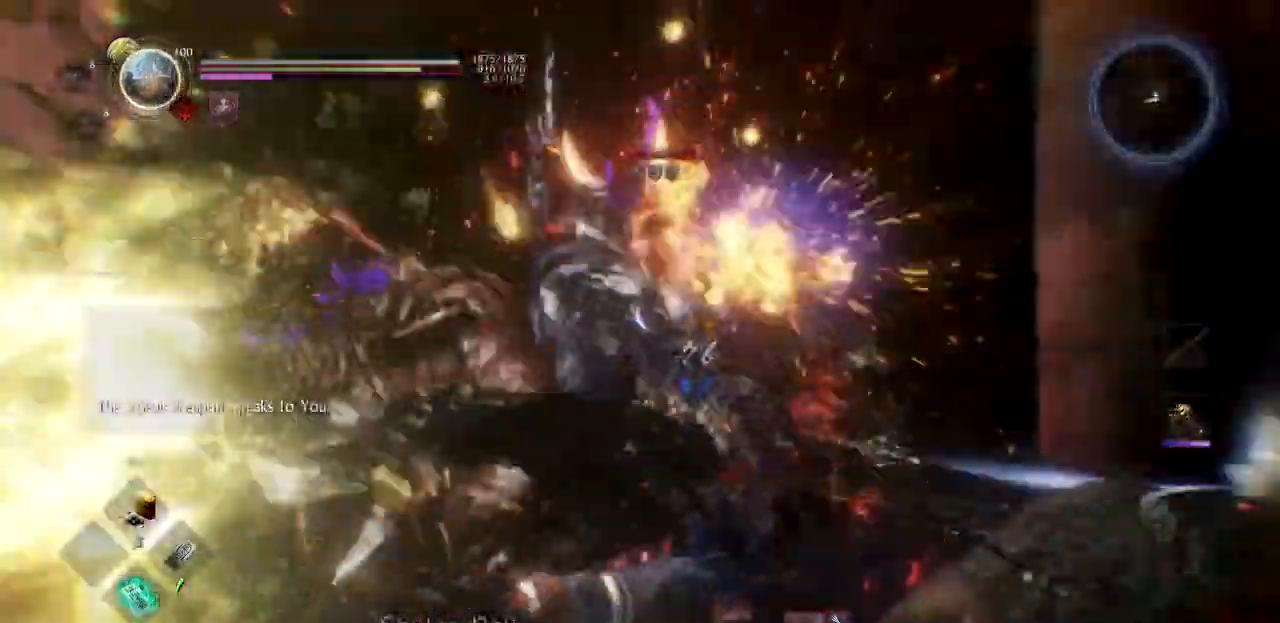
{"buttons": ["SQUARE"], "left_stick": "up-left", "right_stick": "center", "button_events": [[34, "TRIANGLE", "down"], [217, "TRIANGLE", "up"], [234, "R1", "up"], [467, "SQUARE", "down"]]}
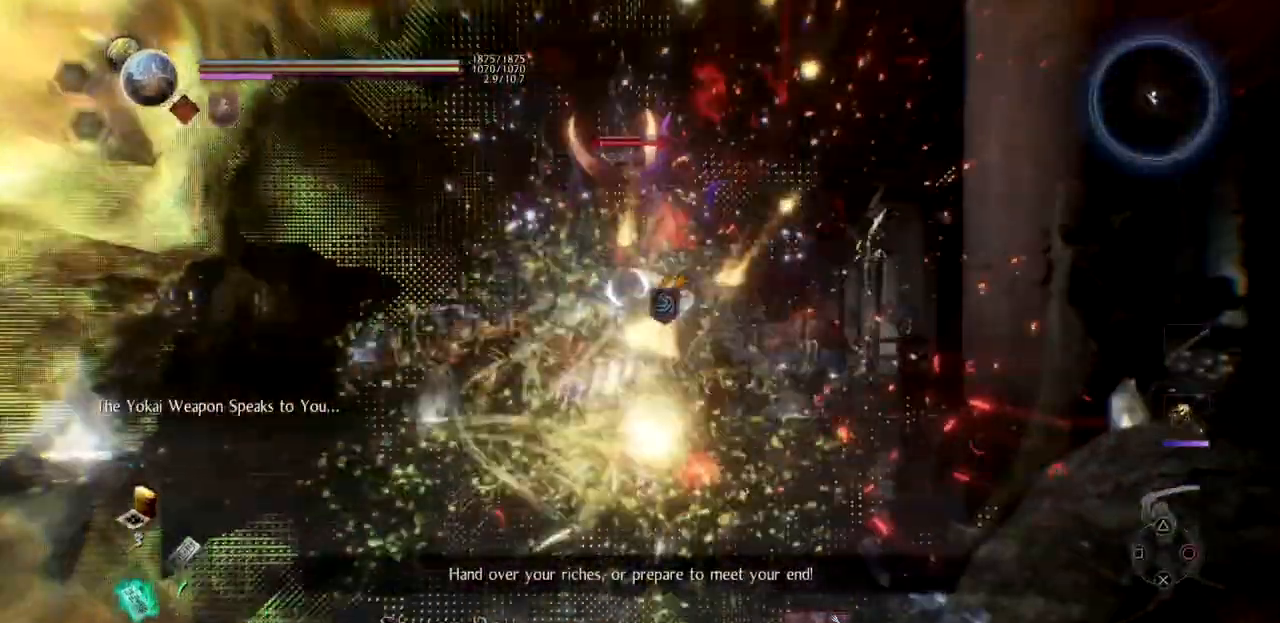
{"buttons": [], "left_stick": "up-left", "right_stick": "center", "button_events": [[150, "SQUARE", "up"]]}
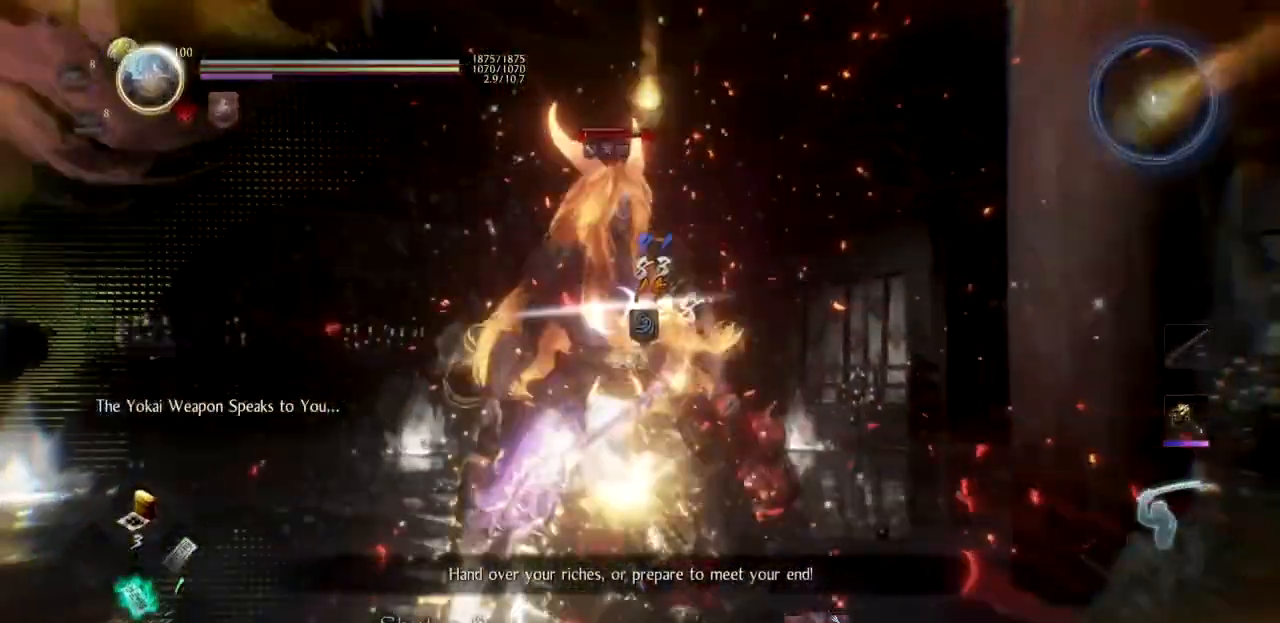
{"buttons": [], "left_stick": "up-left", "right_stick": "center", "button_events": [[100, "SQUARE", "down"], [467, "SQUARE", "up"]]}
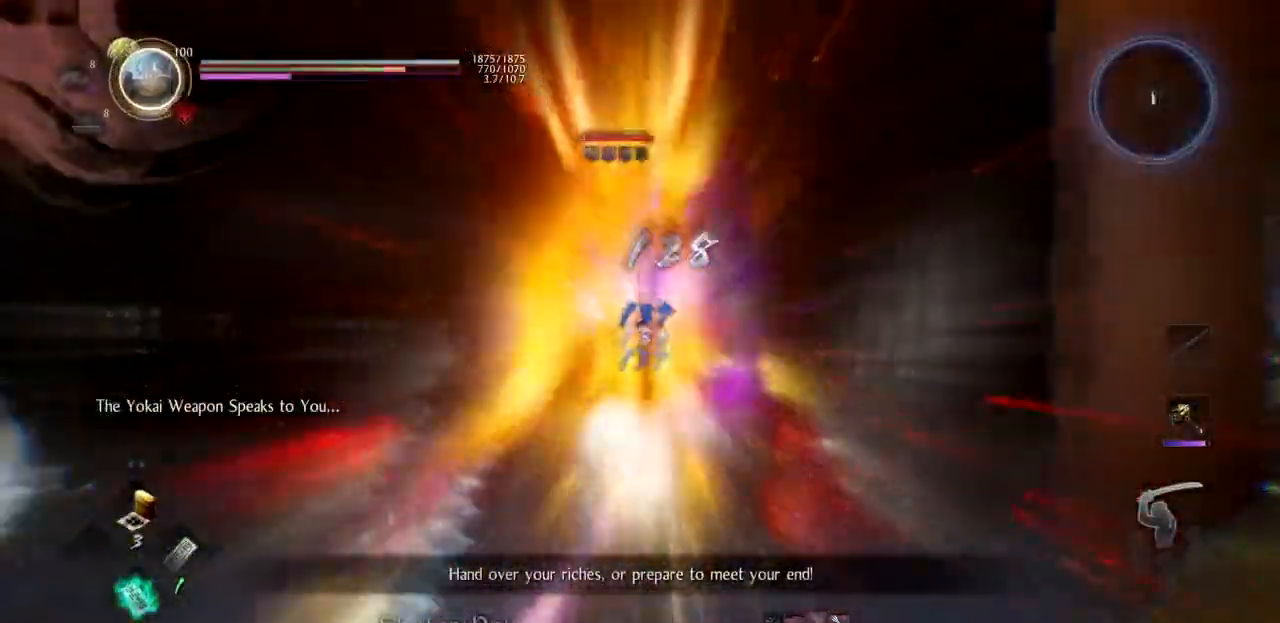
{"buttons": ["TRIANGLE"], "left_stick": "up-left", "right_stick": "center", "button_events": [[283, "TRIANGLE", "down"], [433, "TRIANGLE", "up"], [483, "TRIANGLE", "down"]]}